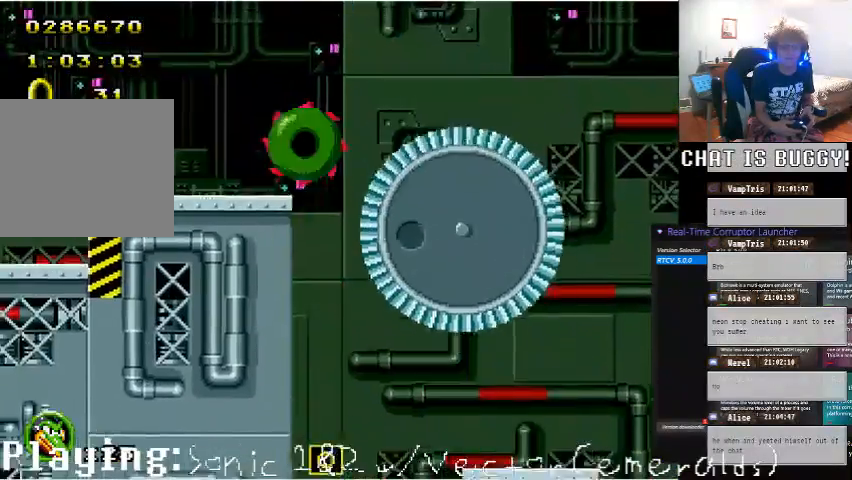
Gameplay with a controller (Xbox layout); each line is a JSON object with the inputs held at the frame after it (dt_ms = milliseconds from this image to that frame). "events" lists button and stick changes between this image and that frame as [ms after this image, input, new state], when the widget could be followed in between. Not read: L1 L2 L3 R1 R2 R3.
{"dt_ms": 500, "buttons": ["A", "DPAD_RIGHT"], "left_stick": "center", "right_stick": "center", "events": [[150, "DPAD_LEFT", "up"], [250, "DPAD_RIGHT", "down"], [500, "A", "down"]]}
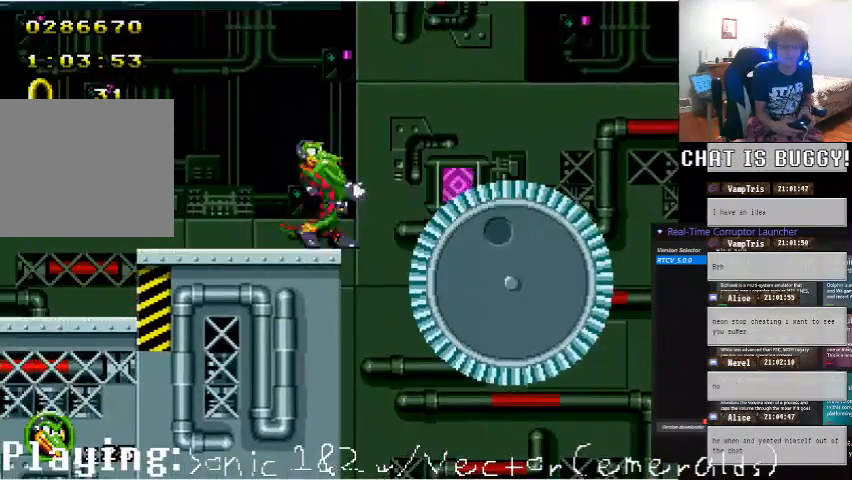
{"dt_ms": 500, "buttons": [], "left_stick": "center", "right_stick": "center", "events": [[100, "A", "up"], [400, "DPAD_RIGHT", "up"]]}
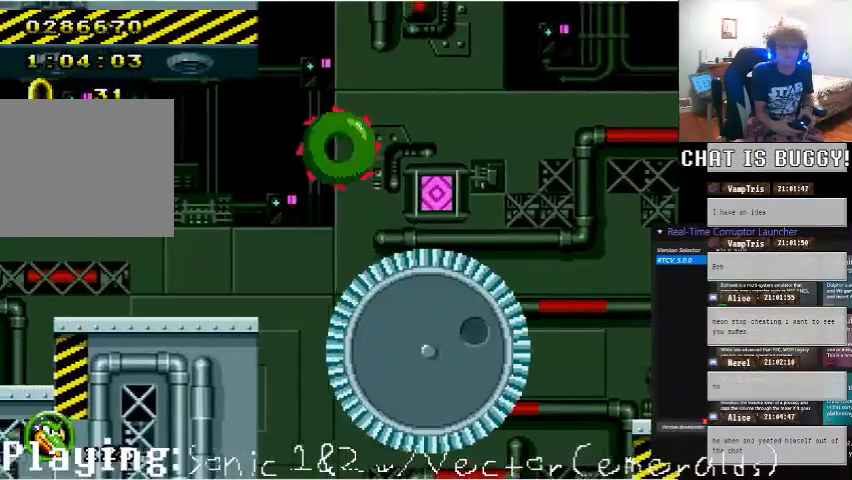
{"dt_ms": 500, "buttons": ["DPAD_DOWN"], "left_stick": "center", "right_stick": "center", "events": [[150, "DPAD_DOWN", "down"]]}
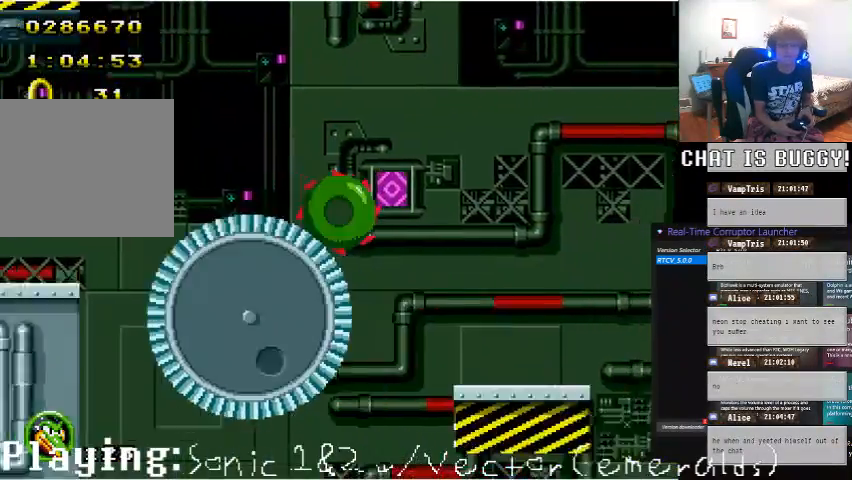
{"dt_ms": 1000, "buttons": ["DPAD_LEFT"], "left_stick": "center", "right_stick": "center"}
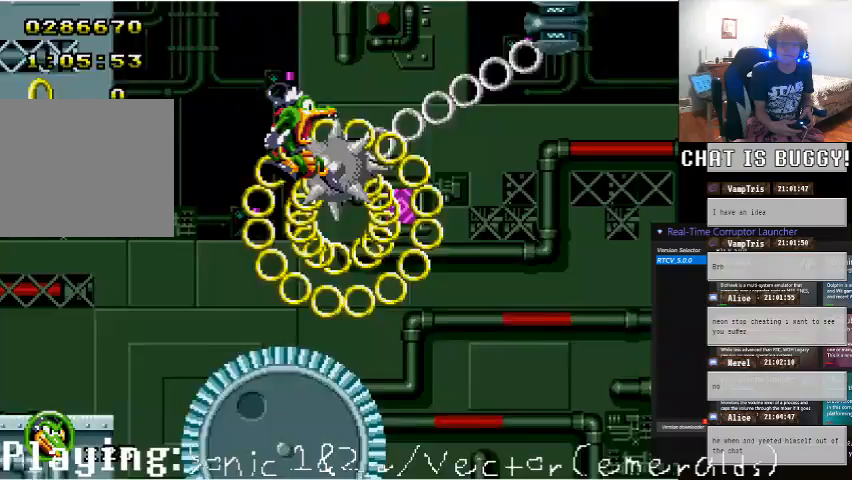
{"dt_ms": 500, "buttons": [], "left_stick": "center", "right_stick": "center"}